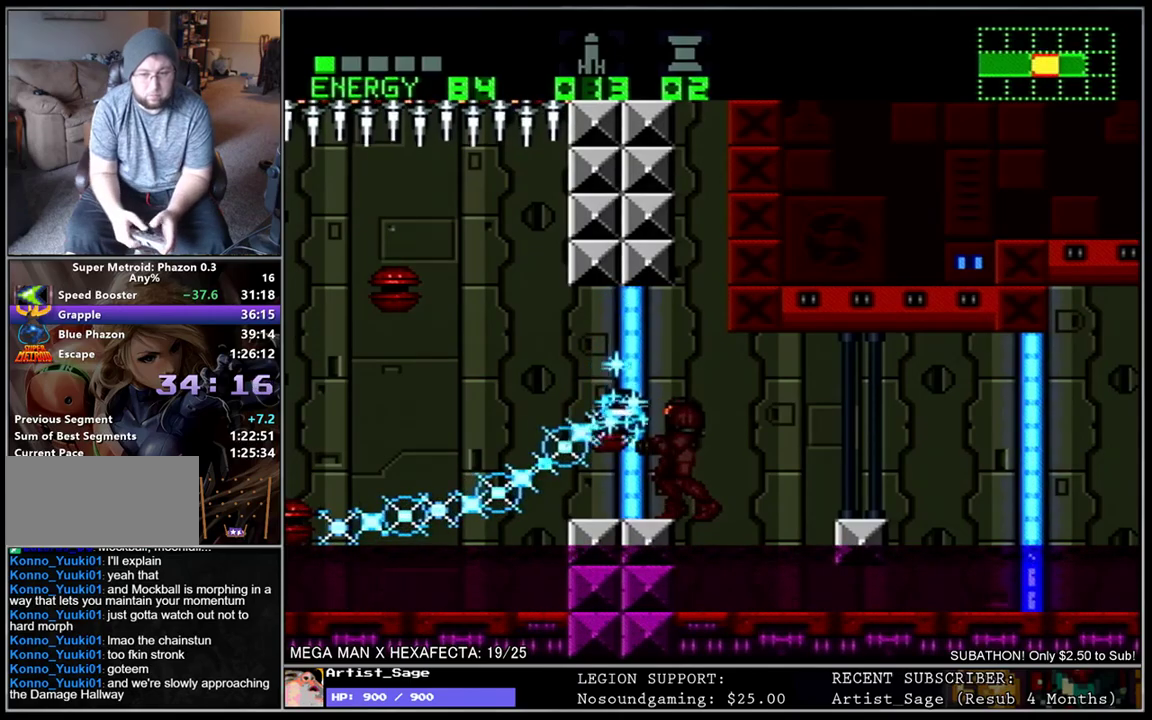
Gameplay with a controller (Nintendo layout); each line is a JSON object with the inputs held at the frame after it. "events" lists button and stick changes between this image and that frame as [ms after this image, input, new state], when the widget could be followed in between. Not read: L3 R3.
{"buttons": [], "events": []}
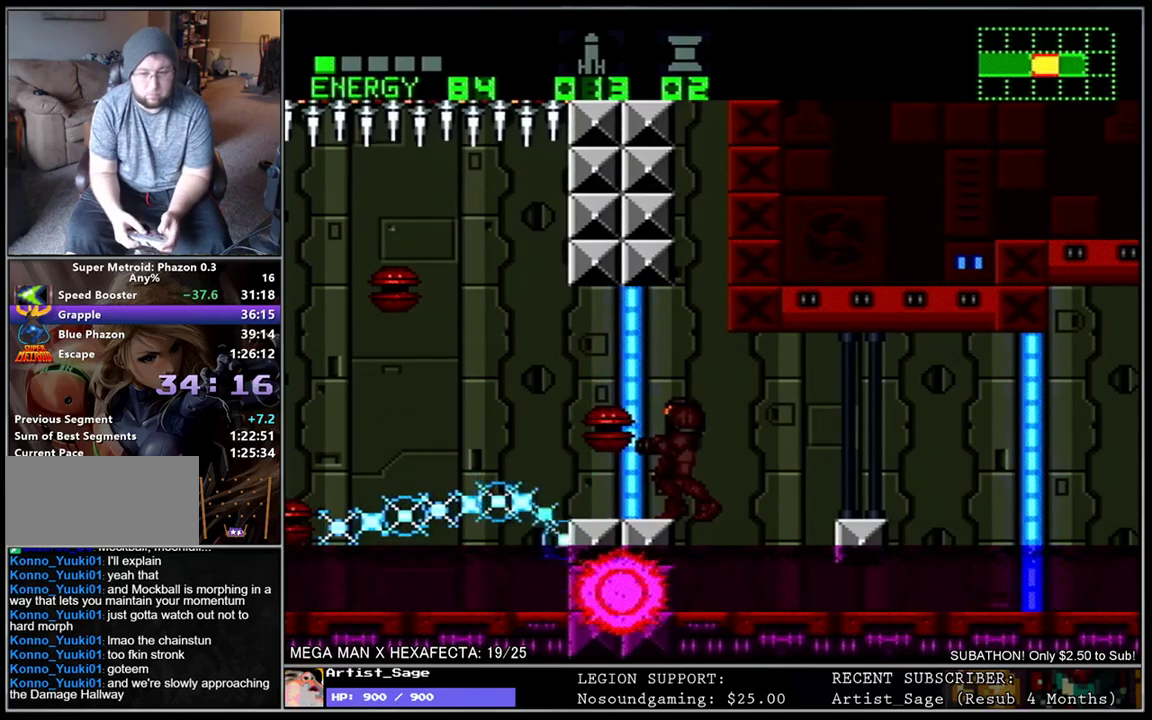
{"buttons": [], "events": []}
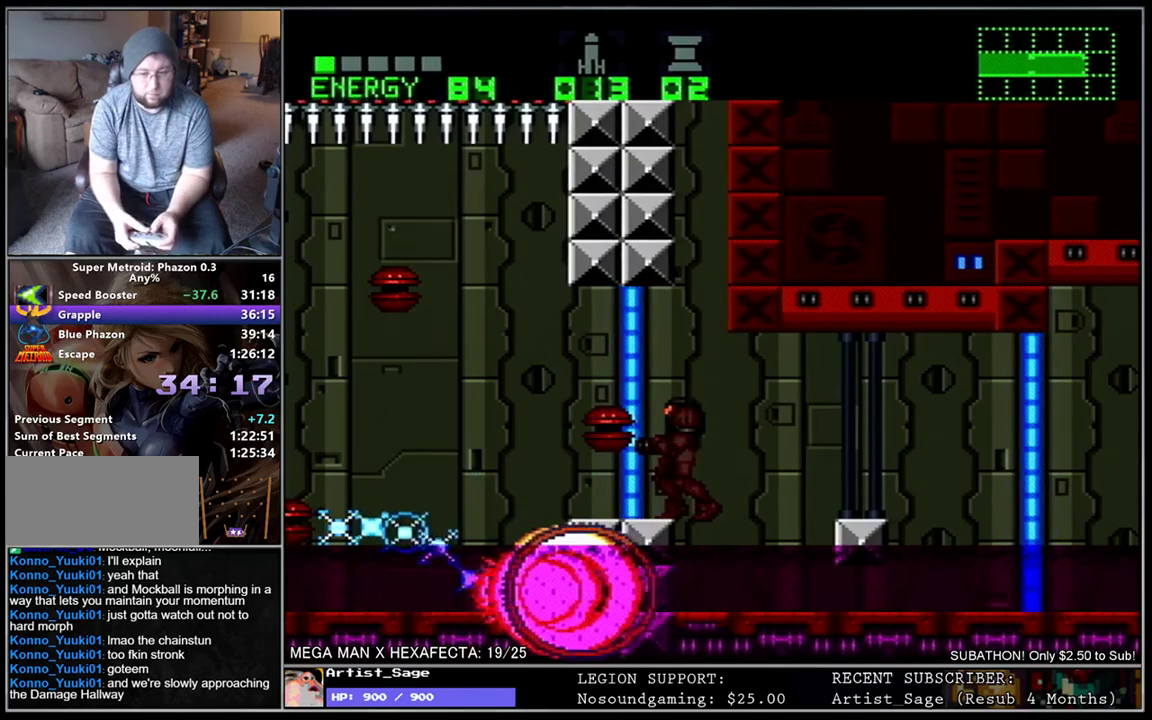
{"buttons": ["L1"], "events": [[33, "L1", "down"]]}
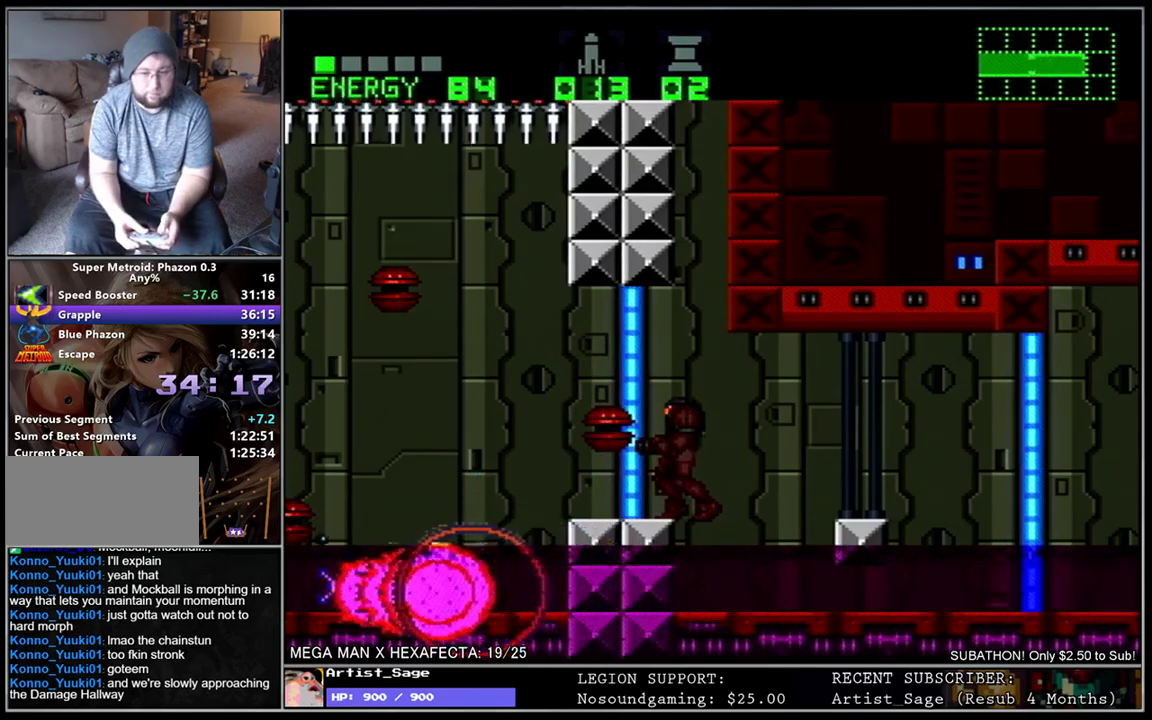
{"buttons": ["B", "L1", "DPAD_LEFT"], "events": [[133, "DPAD_LEFT", "down"], [383, "B", "down"]]}
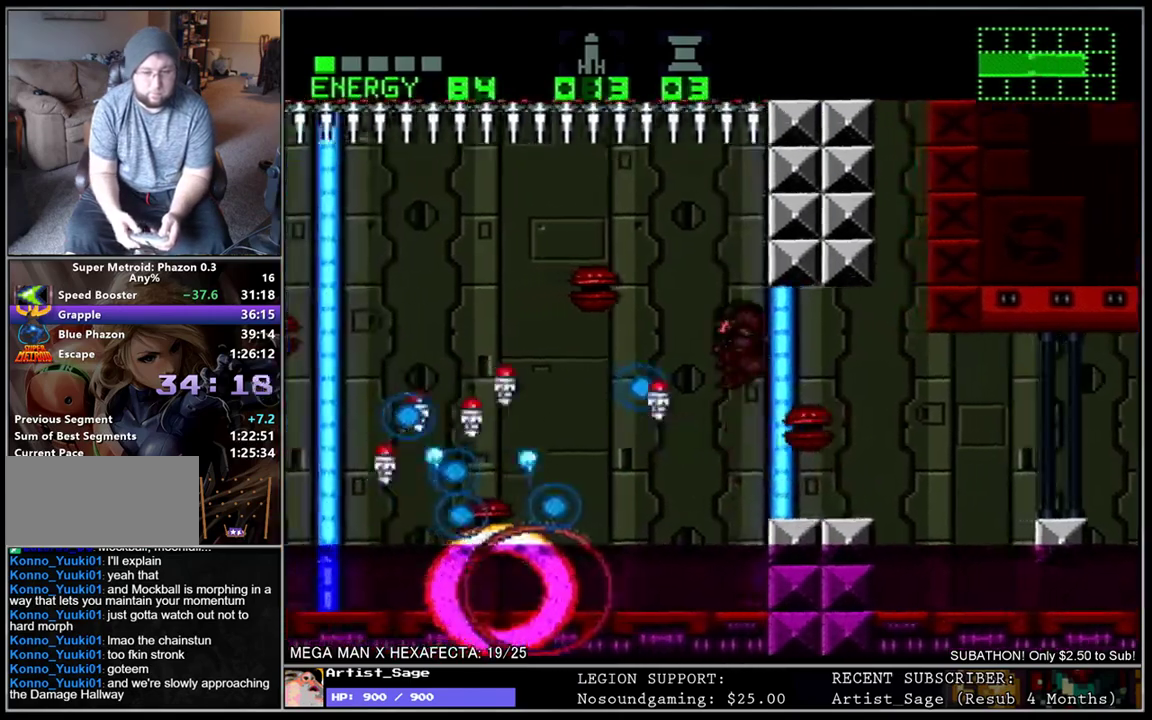
{"buttons": ["L1", "DPAD_LEFT"], "events": [[133, "B", "up"]]}
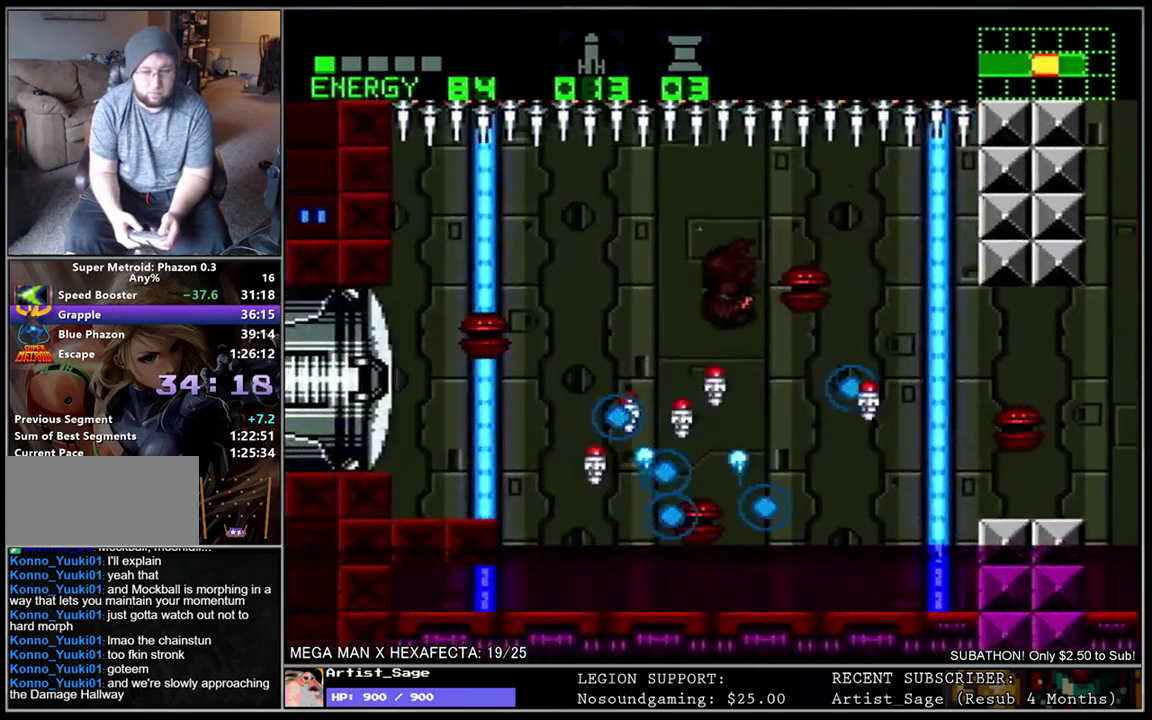
{"buttons": ["L1", "DPAD_RIGHT"], "events": [[17, "DPAD_LEFT", "up"], [133, "DPAD_RIGHT", "down"]]}
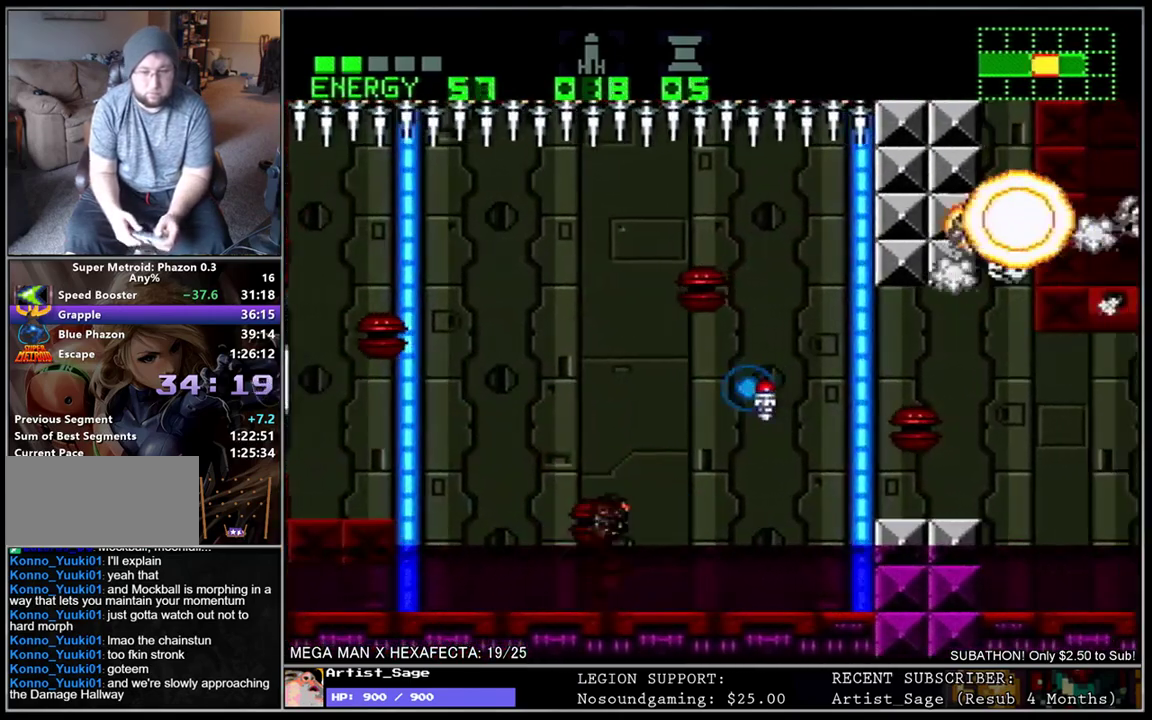
{"buttons": ["B", "L1", "DPAD_RIGHT"], "events": [[17, "B", "down"]]}
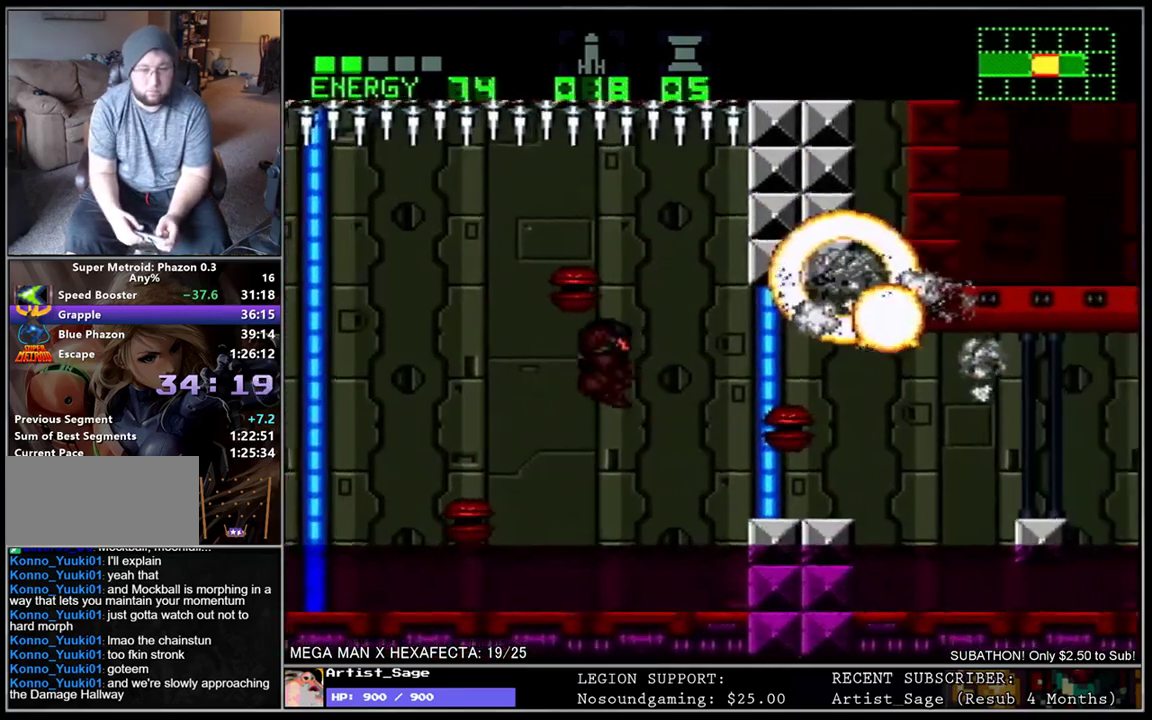
{"buttons": ["L1", "DPAD_RIGHT"], "events": [[383, "B", "up"]]}
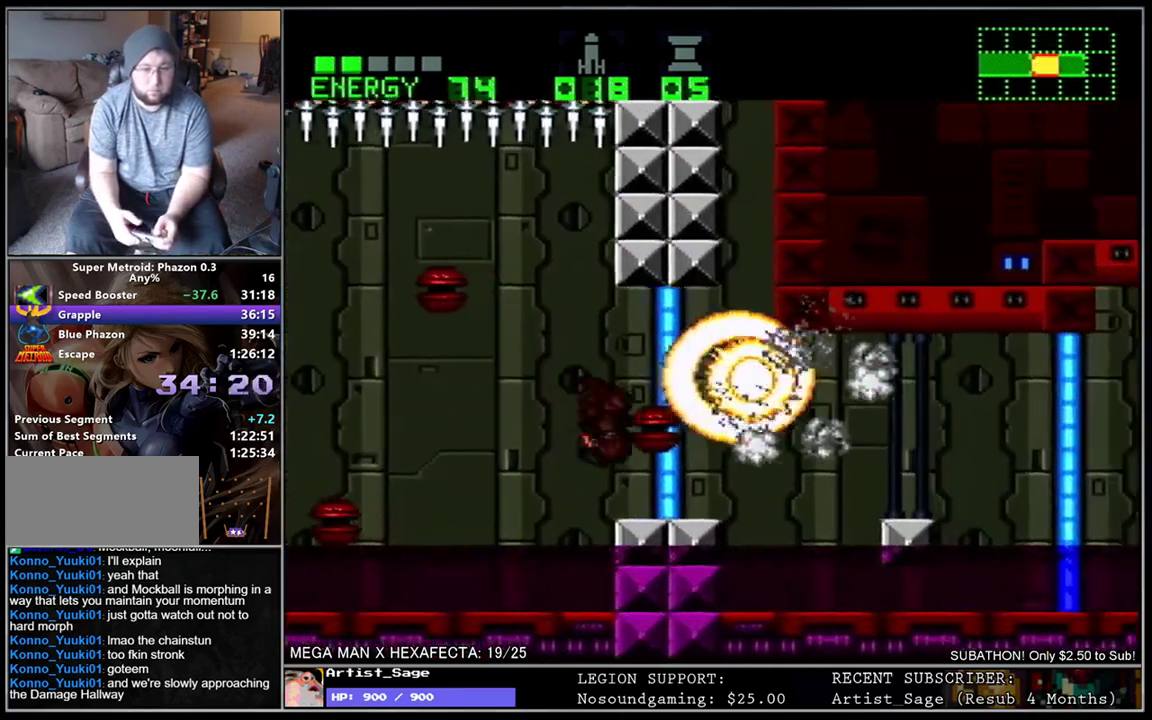
{"buttons": ["L1", "DPAD_RIGHT"], "events": [[333, "B", "down"], [417, "B", "up"]]}
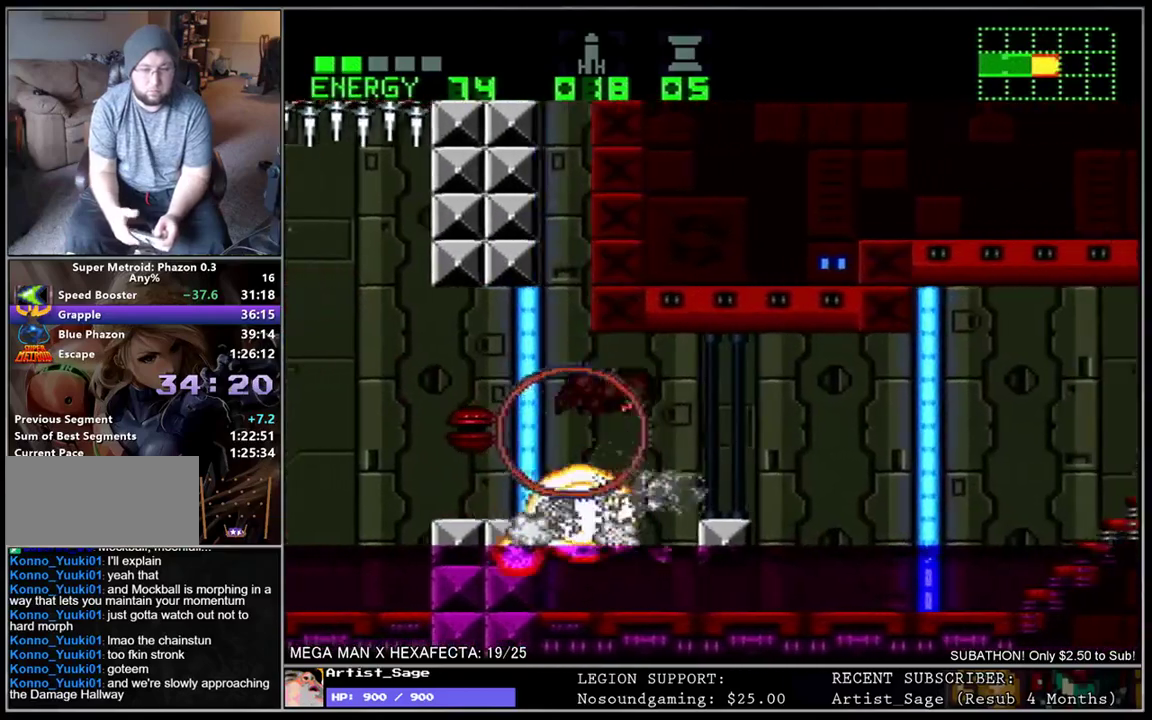
{"buttons": ["B", "L1", "DPAD_RIGHT"], "events": [[83, "DPAD_DOWN", "down"], [217, "DPAD_DOWN", "up"], [400, "B", "down"]]}
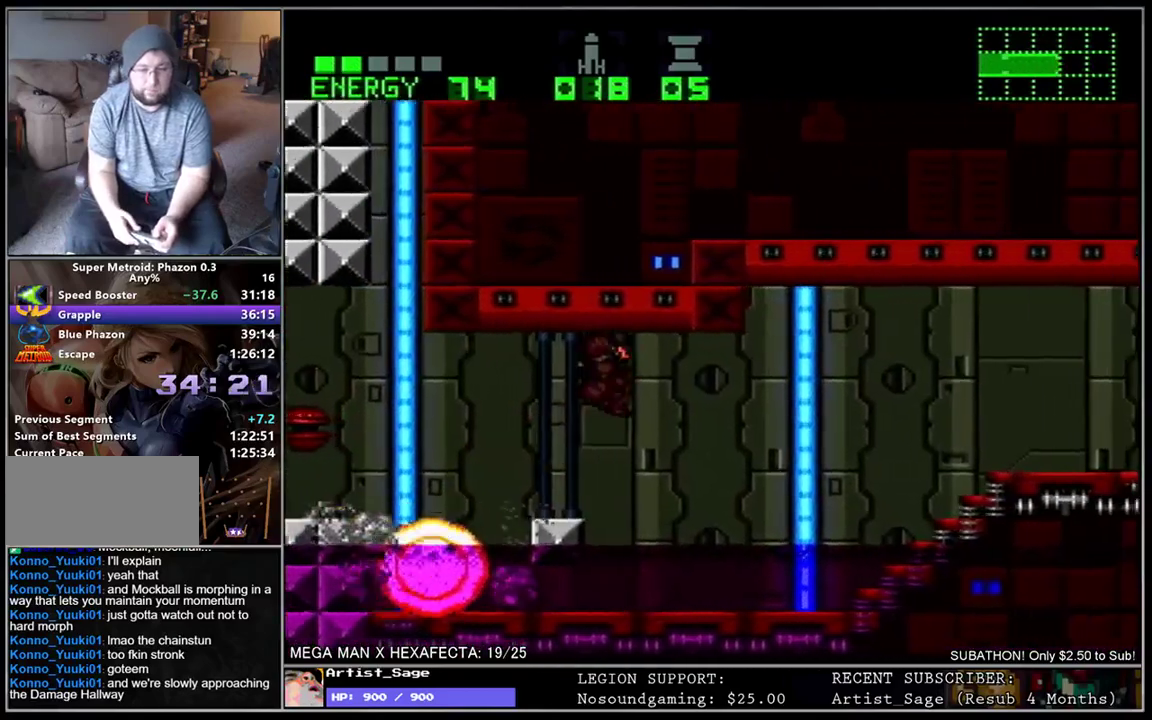
{"buttons": ["L1", "DPAD_RIGHT"], "events": [[133, "B", "up"], [400, "Y", "down"], [483, "Y", "up"]]}
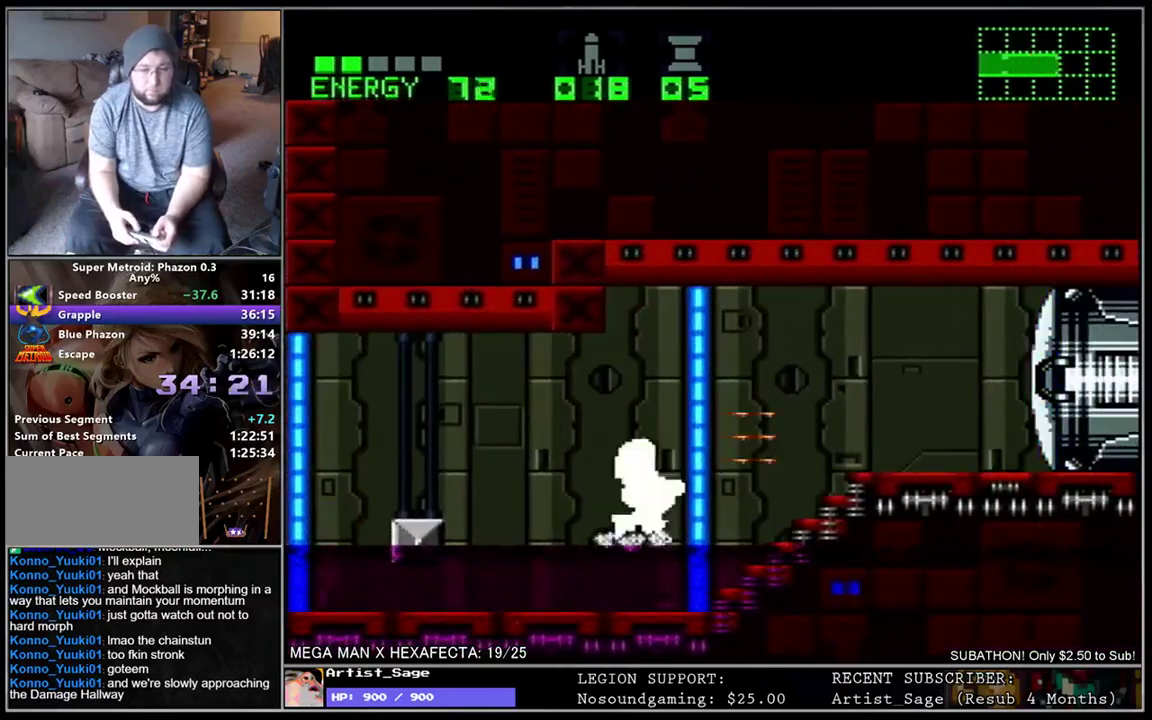
{"buttons": ["L1", "DPAD_DOWN", "DPAD_RIGHT"], "events": [[167, "B", "down"], [417, "B", "up"], [417, "DPAD_DOWN", "down"]]}
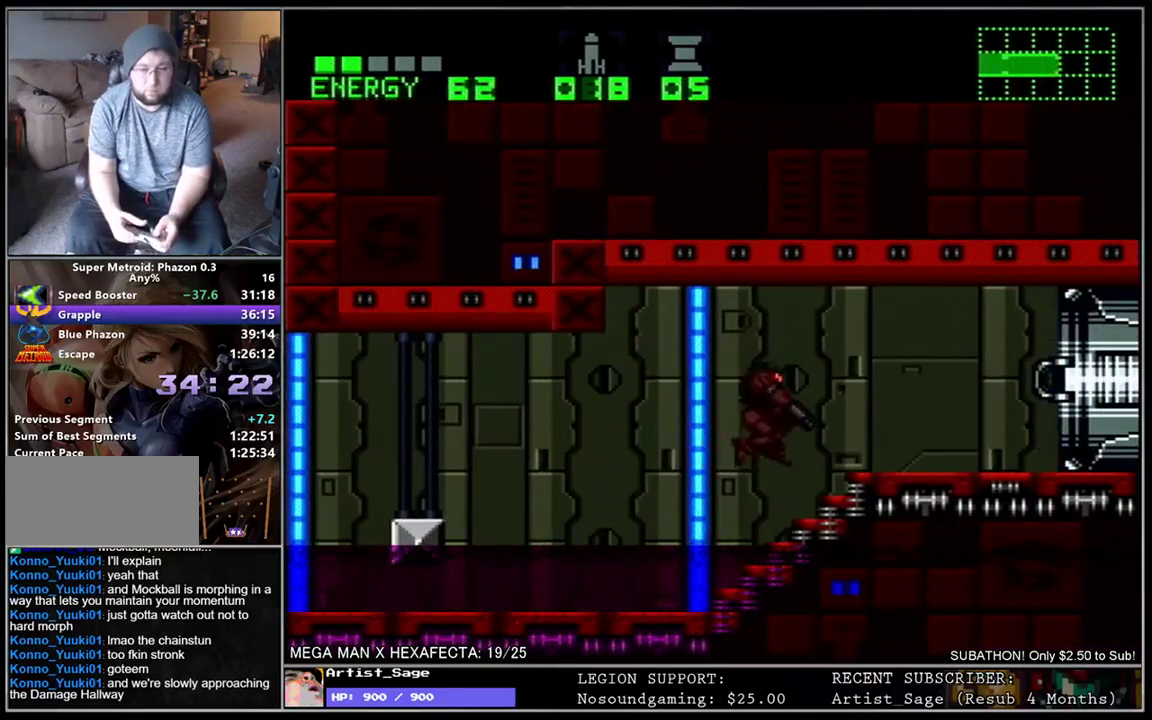
{"buttons": ["L1", "DPAD_RIGHT"], "events": [[183, "DPAD_DOWN", "up"]]}
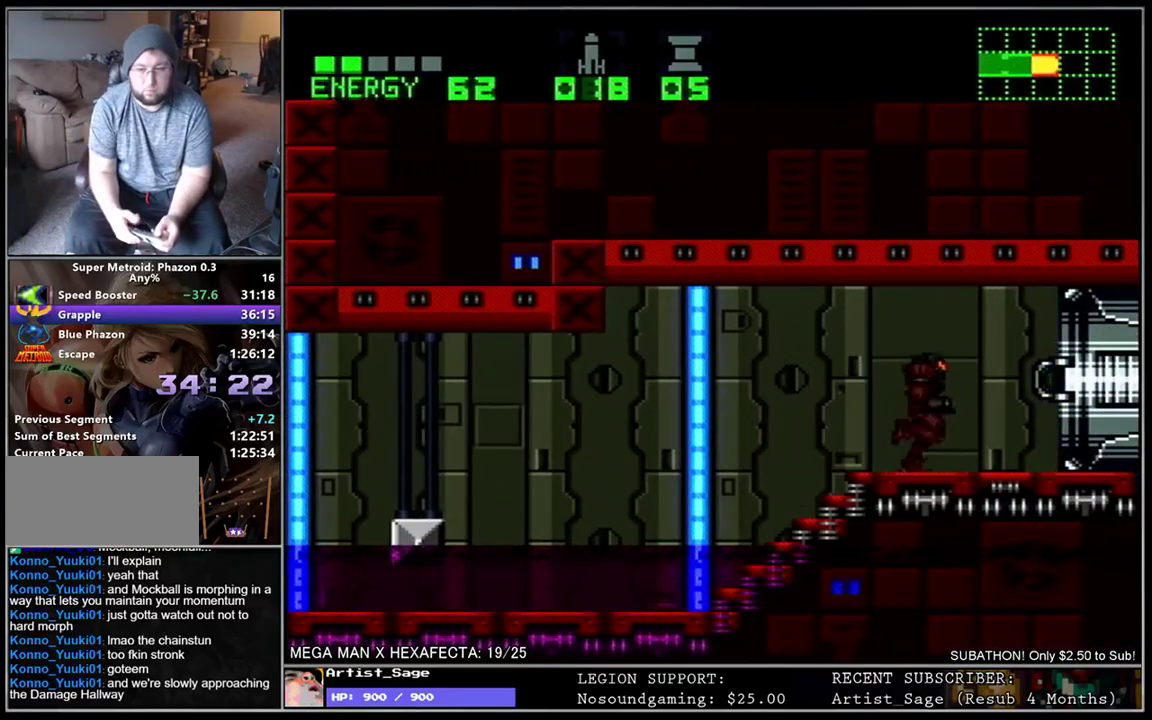
{"buttons": [], "events": [[67, "B", "down"], [150, "B", "up"], [217, "B", "down"], [317, "B", "up"], [400, "DPAD_RIGHT", "up"], [433, "L1", "up"]]}
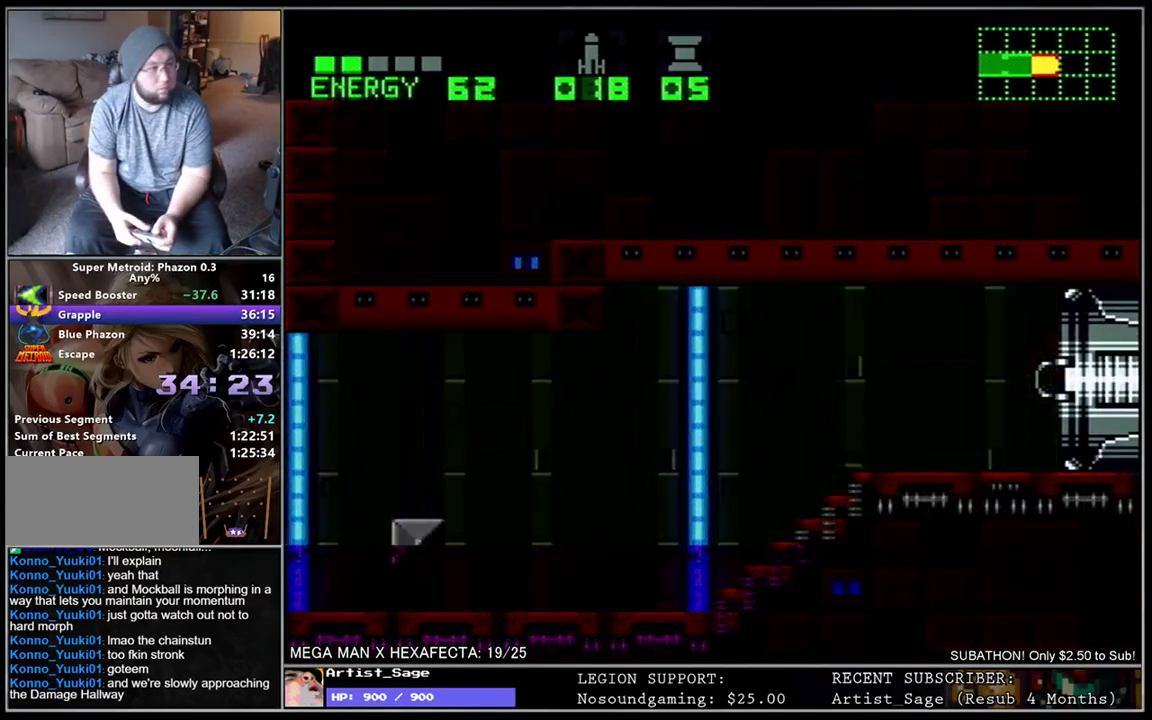
{"buttons": ["B", "DPAD_RIGHT"], "events": [[383, "B", "down"], [483, "DPAD_RIGHT", "down"]]}
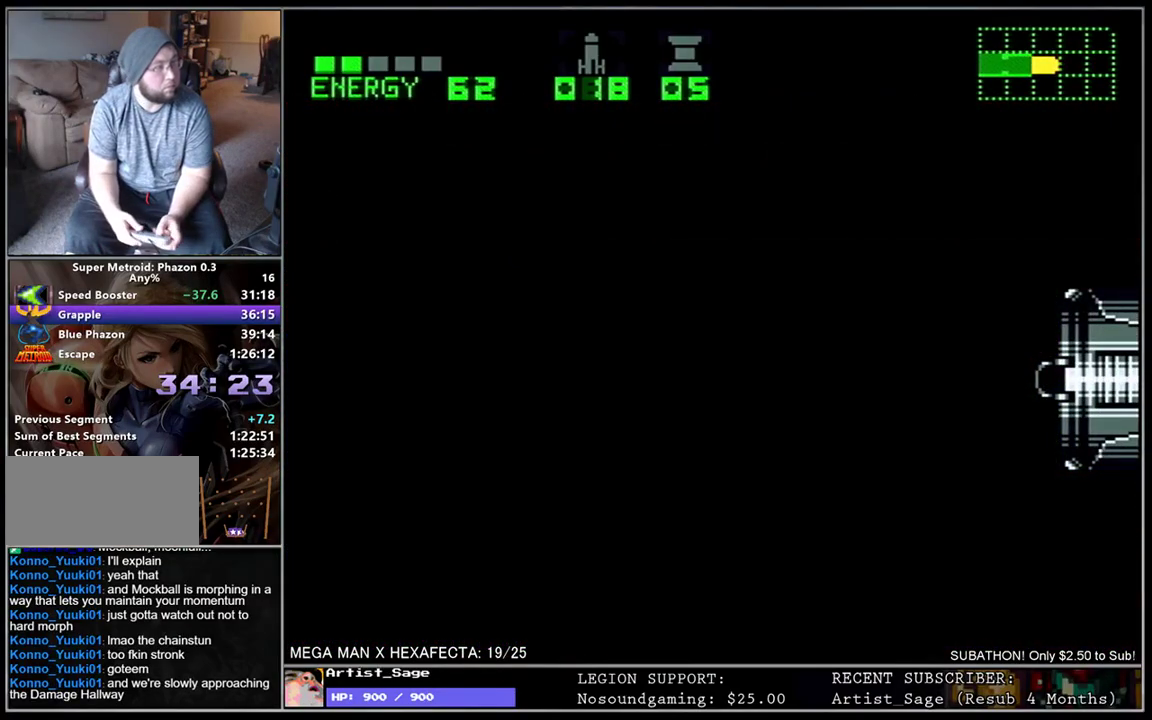
{"buttons": ["B", "L1", "DPAD_RIGHT"], "events": [[83, "L1", "down"]]}
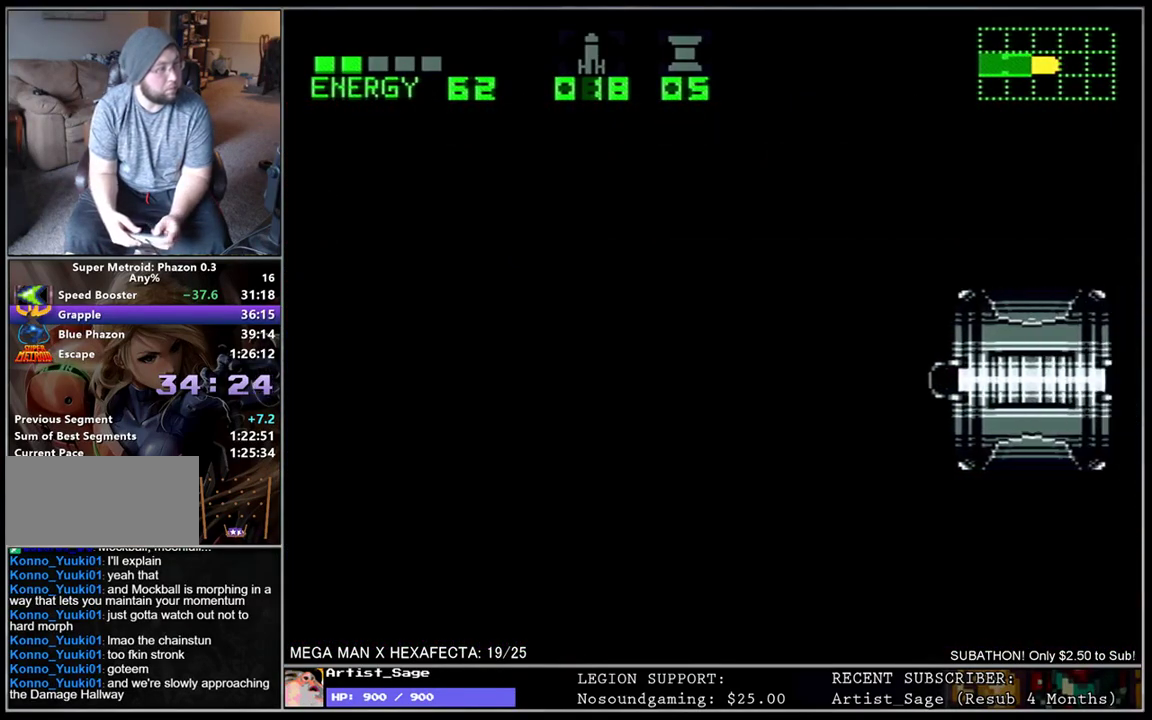
{"buttons": ["B", "L1", "DPAD_RIGHT"], "events": []}
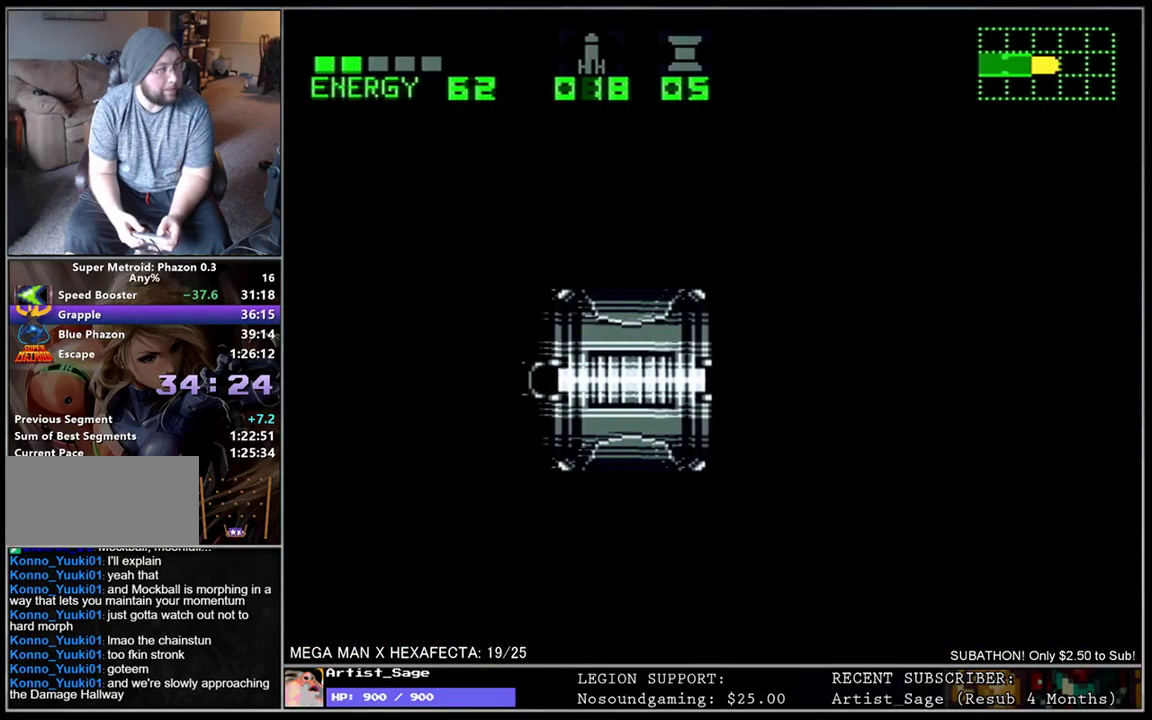
{"buttons": ["B", "L1", "DPAD_RIGHT"], "events": []}
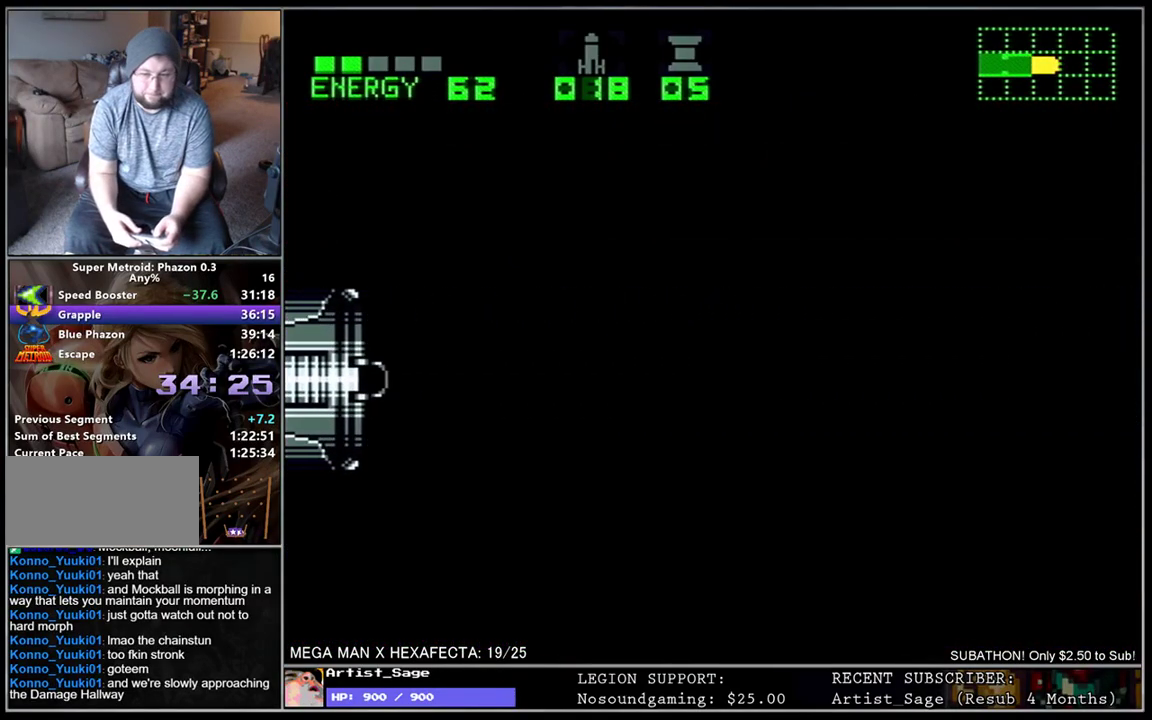
{"buttons": ["B", "L1", "DPAD_RIGHT"], "events": []}
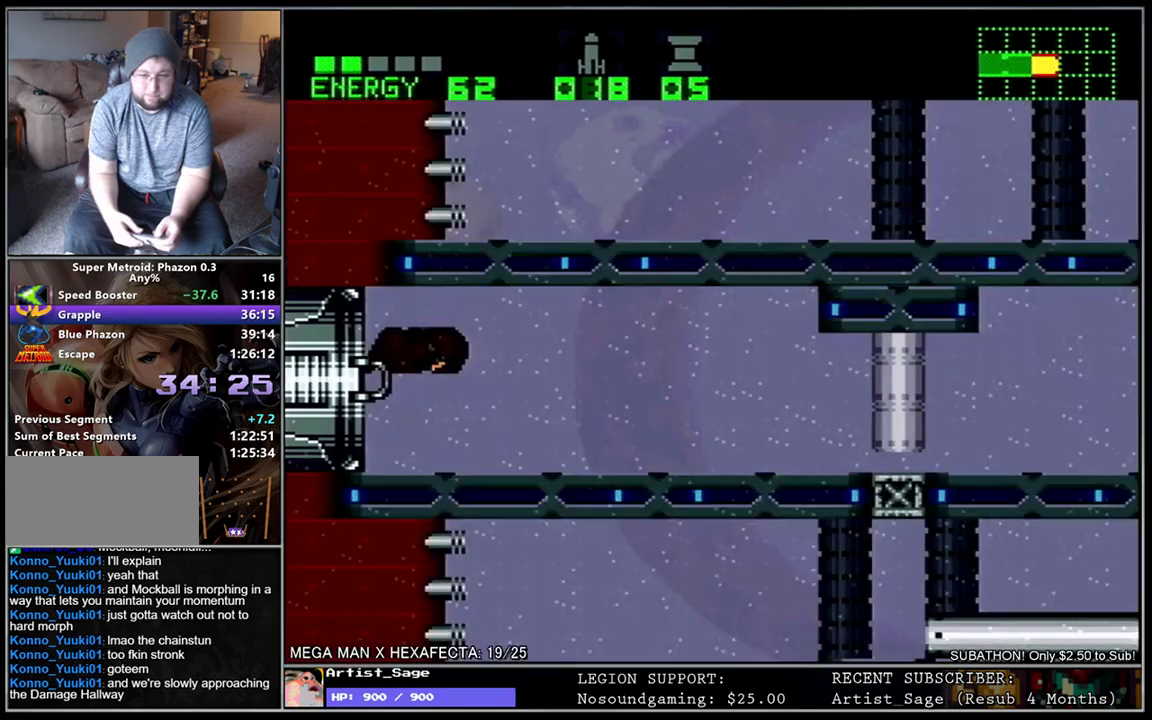
{"buttons": ["B", "L1", "DPAD_DOWN", "DPAD_RIGHT"], "events": [[250, "DPAD_RIGHT", "up"], [317, "Y", "down"], [367, "DPAD_DOWN", "down"], [400, "Y", "up"], [467, "DPAD_RIGHT", "down"]]}
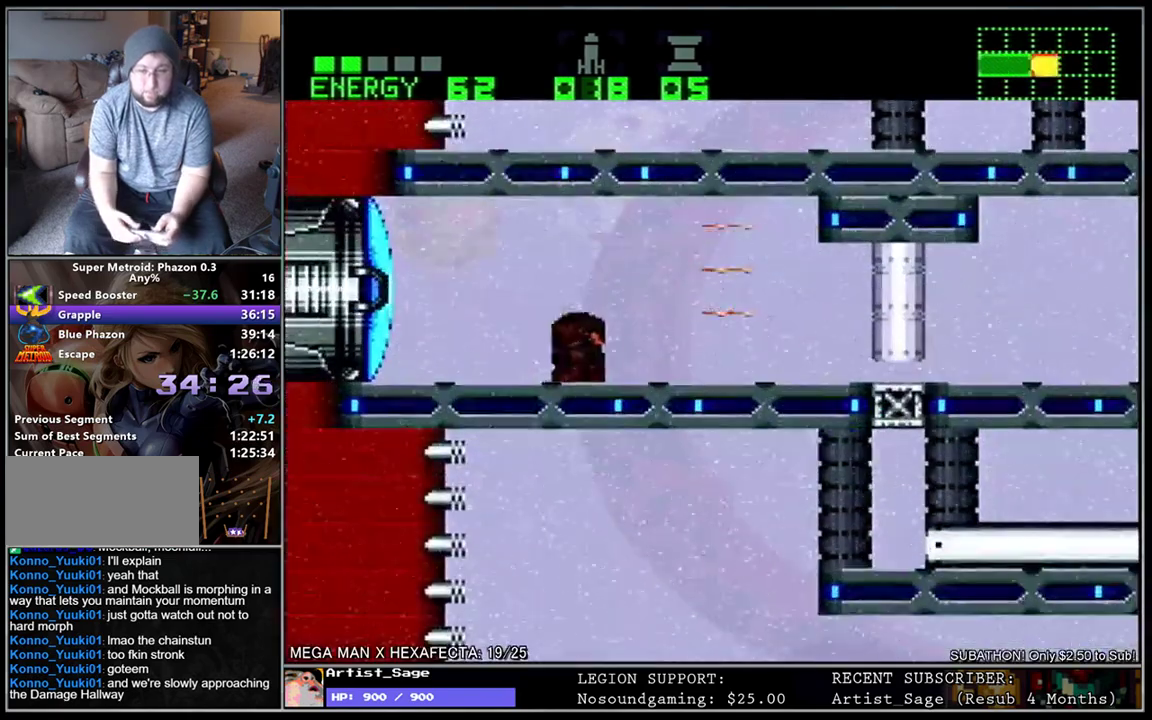
{"buttons": ["L1", "DPAD_DOWN", "DPAD_RIGHT"], "events": [[133, "B", "up"]]}
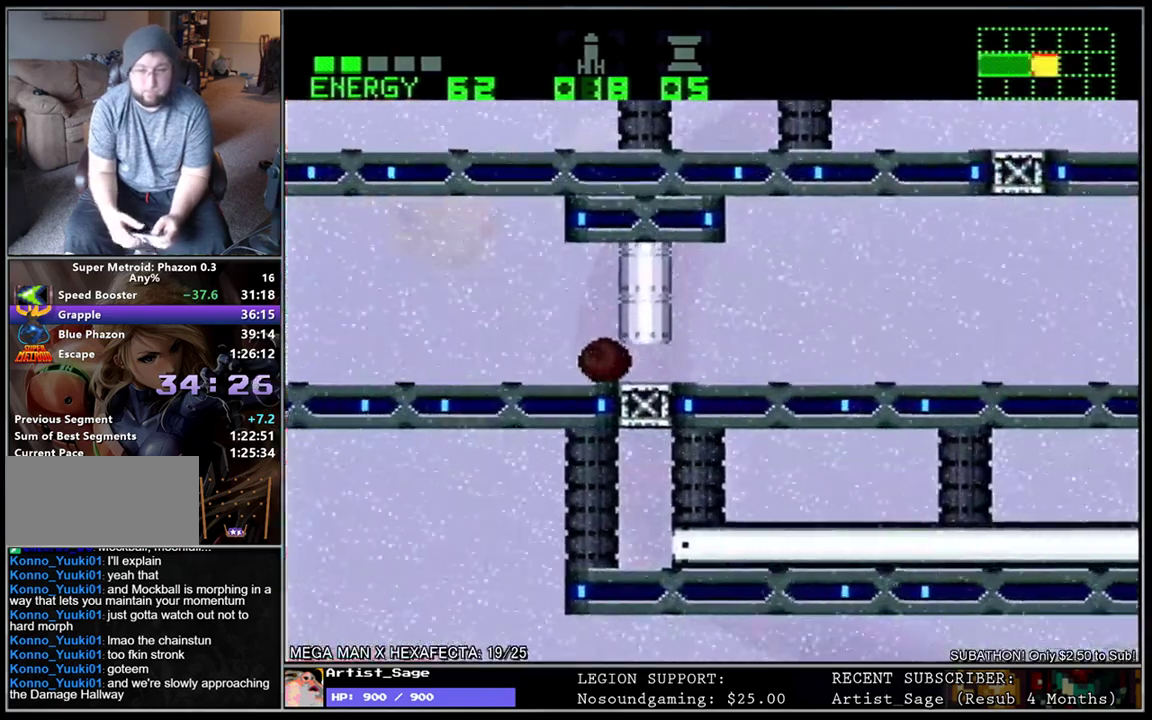
{"buttons": [], "events": [[17, "DPAD_DOWN", "up"], [50, "DPAD_RIGHT", "up"], [100, "L1", "up"], [317, "DPAD_RIGHT", "down"], [450, "DPAD_RIGHT", "up"]]}
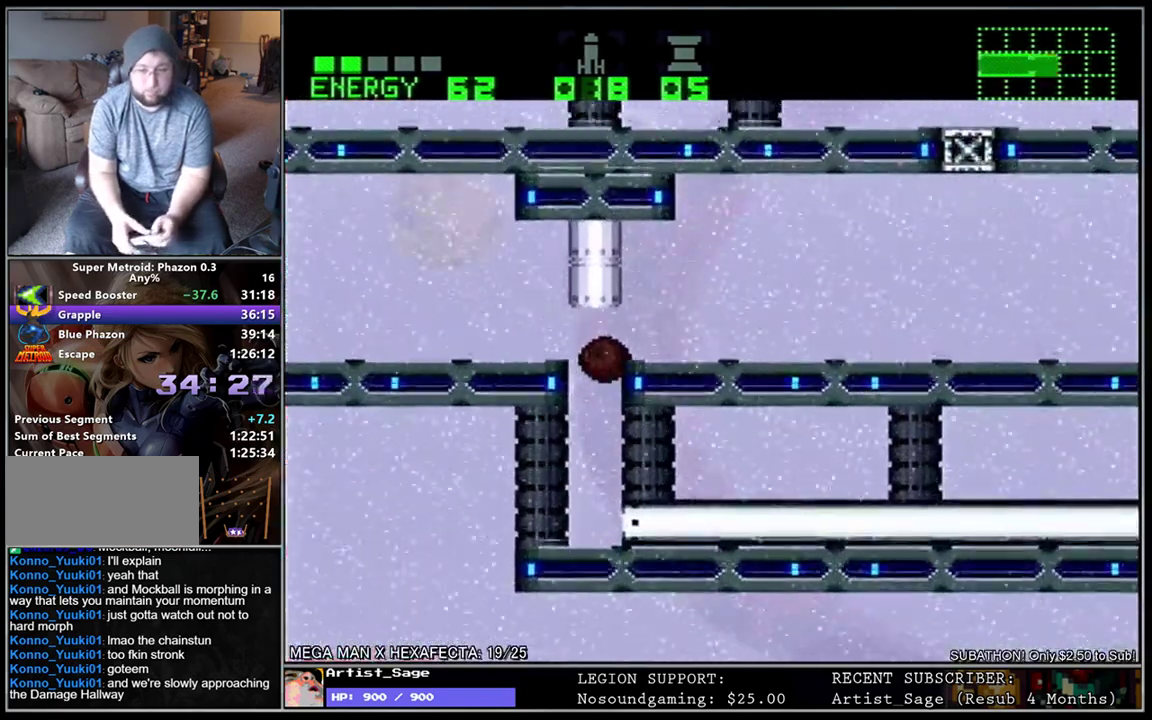
{"buttons": ["L1", "DPAD_RIGHT"], "events": [[150, "DPAD_RIGHT", "down"], [183, "L1", "down"]]}
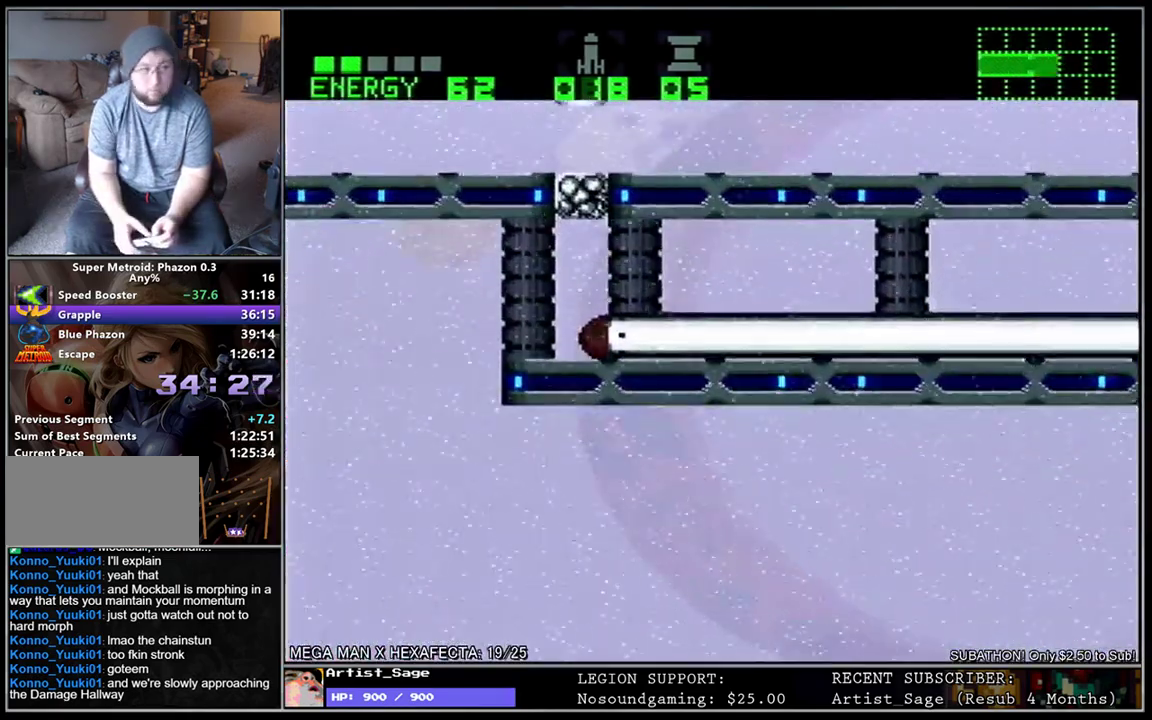
{"buttons": ["L1", "DPAD_RIGHT"], "events": []}
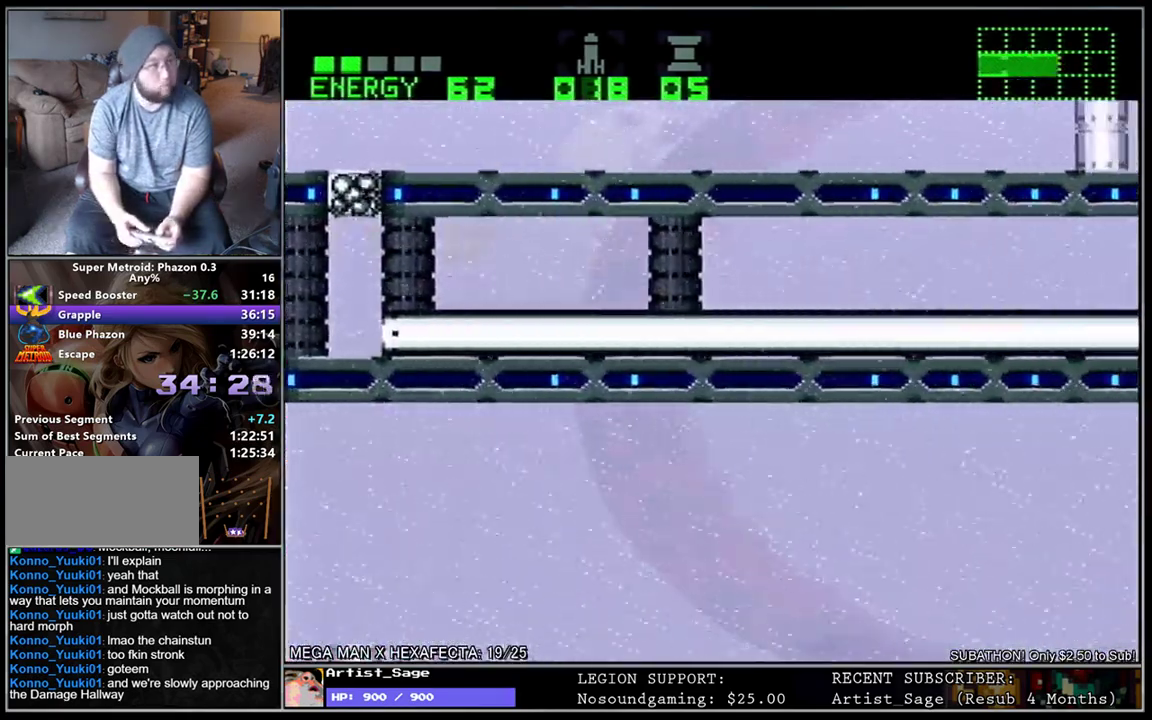
{"buttons": ["L1", "DPAD_RIGHT"], "events": []}
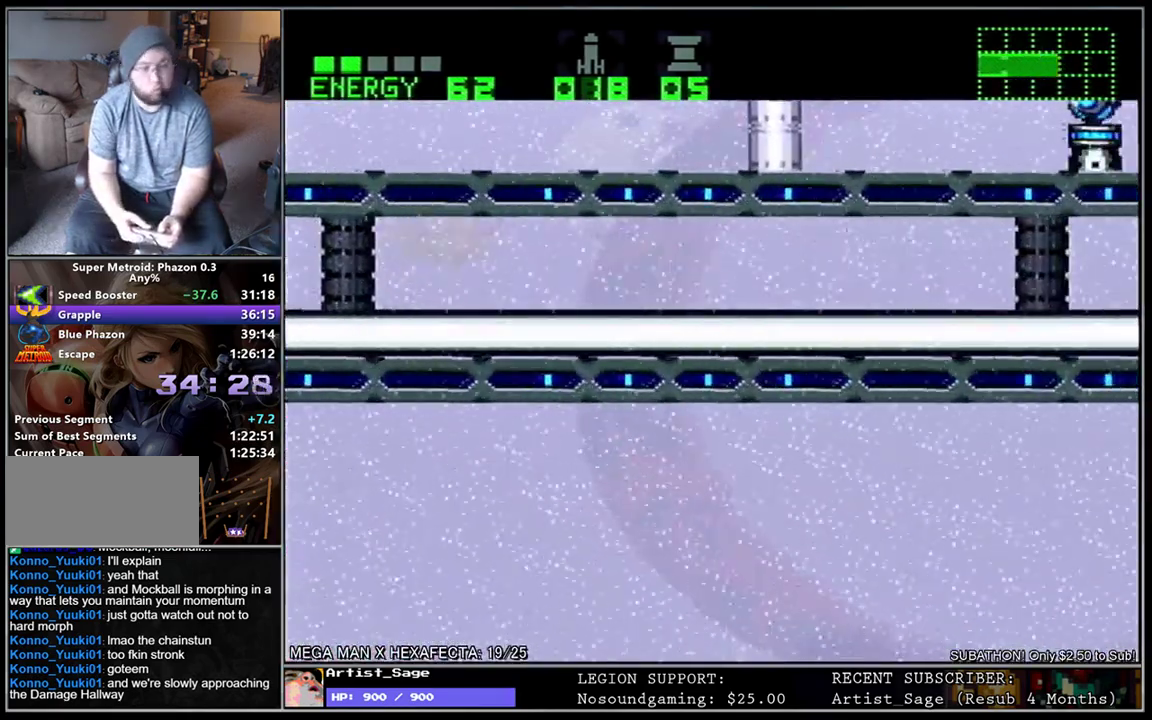
{"buttons": ["L1", "DPAD_RIGHT"], "events": []}
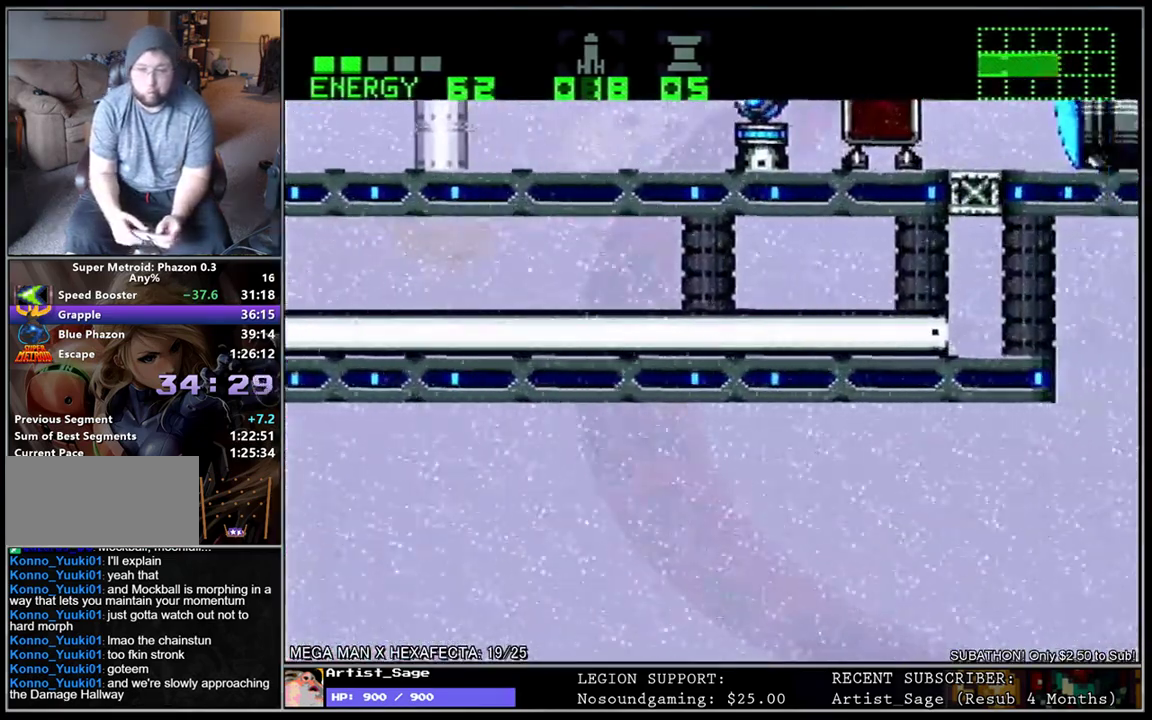
{"buttons": ["L1", "DPAD_RIGHT"], "events": []}
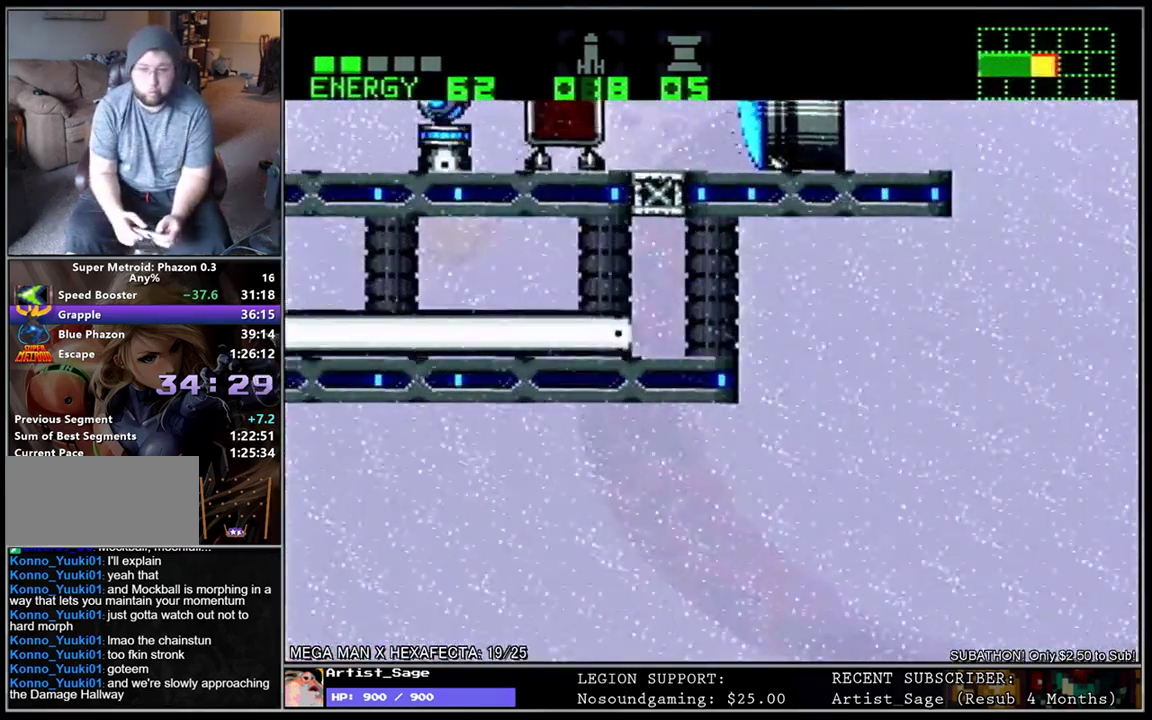
{"buttons": ["Y", "L1", "DPAD_UP"], "events": [[167, "DPAD_RIGHT", "up"], [233, "DPAD_UP", "down"], [300, "DPAD_UP", "up"], [350, "DPAD_UP", "down"], [450, "Y", "down"]]}